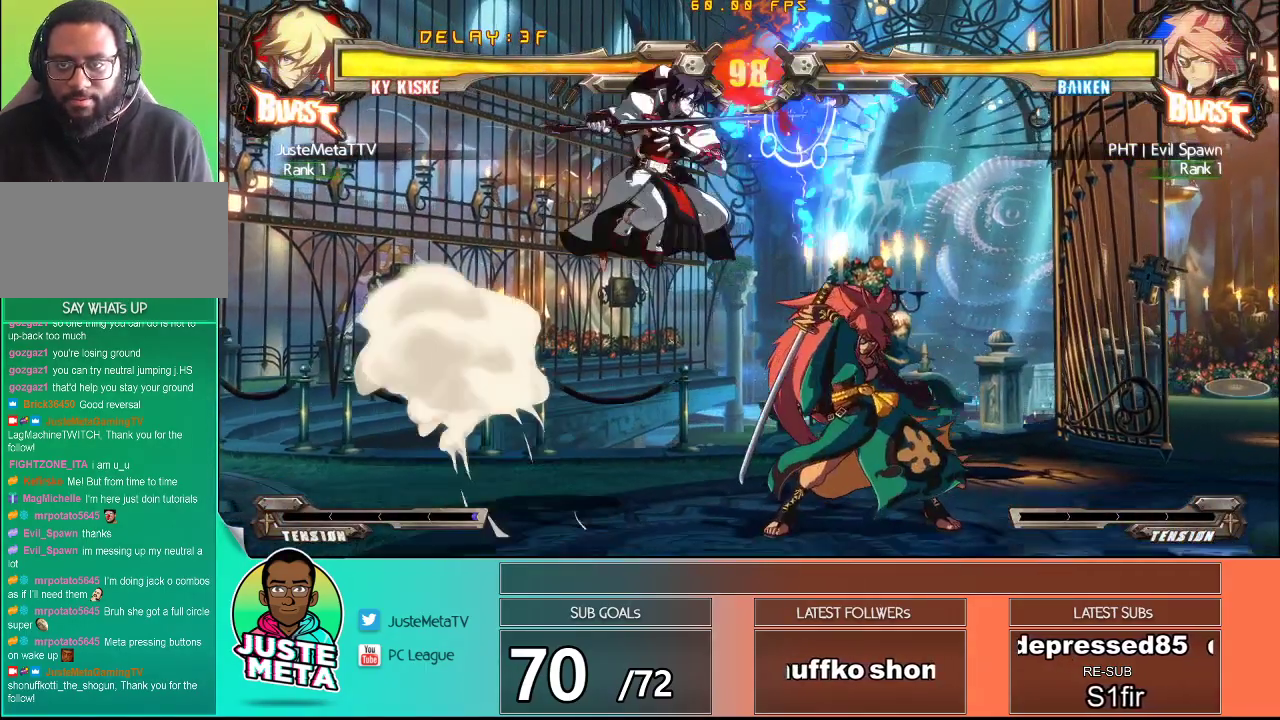
Gameplay with a controller (arcade stick); each line is a JSON object with the inputs held at the frame after it (dt_ms = milliseconds from this image to that frame). "events" lists button and stick changes between this image and that frame as [ms after this image, input, new state], when the widget could be followed in between. Not read: L3 R3.
{"dt_ms": 500, "buttons": ["TRIANGLE"], "left_stick": "center", "events": [[417, "TRIANGLE", "down"], [483, "left_stick", "center"]]}
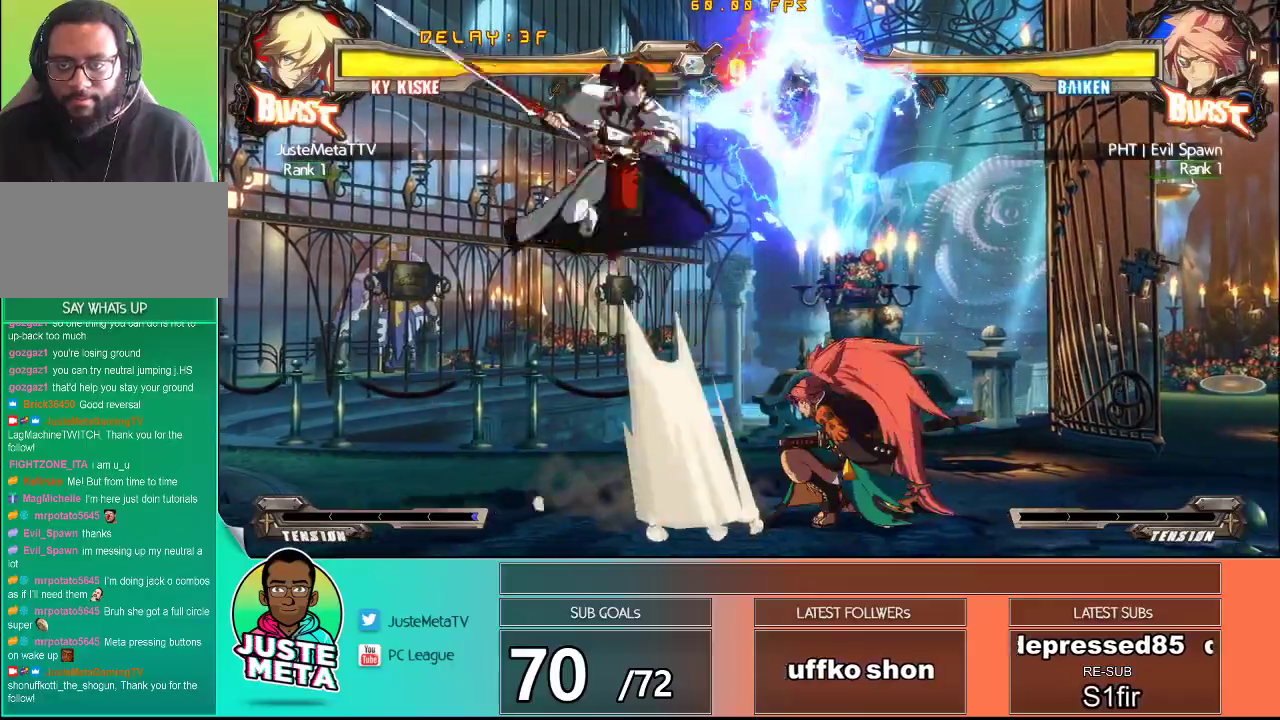
{"dt_ms": 500, "buttons": [], "left_stick": "center", "events": [[17, "left_stick", "down-right"], [50, "TRIANGLE", "up"], [150, "TRIANGLE", "down"], [150, "left_stick", "center"], [283, "TRIANGLE", "up"], [417, "left_stick", "left"], [500, "left_stick", "center"]]}
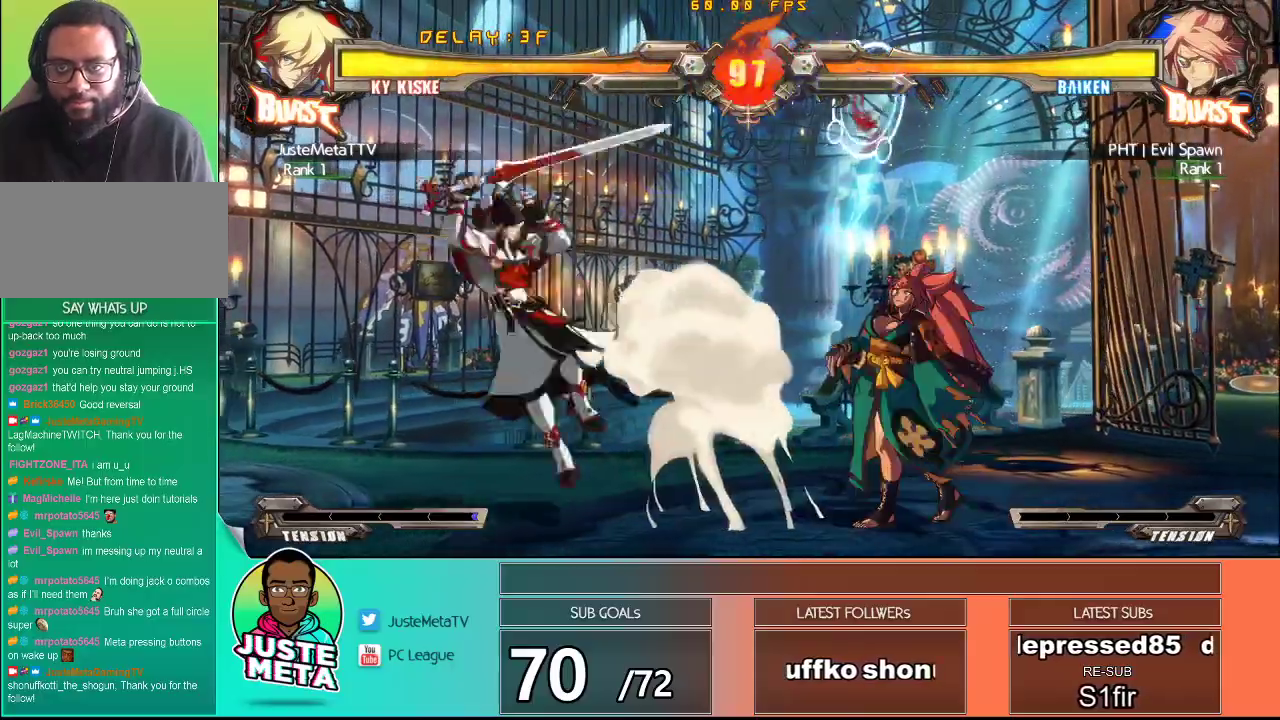
{"dt_ms": 500, "buttons": ["R2"], "left_stick": "center", "events": [[33, "left_stick", "down"], [167, "left_stick", "up"], [450, "R2", "down"], [450, "left_stick", "center"]]}
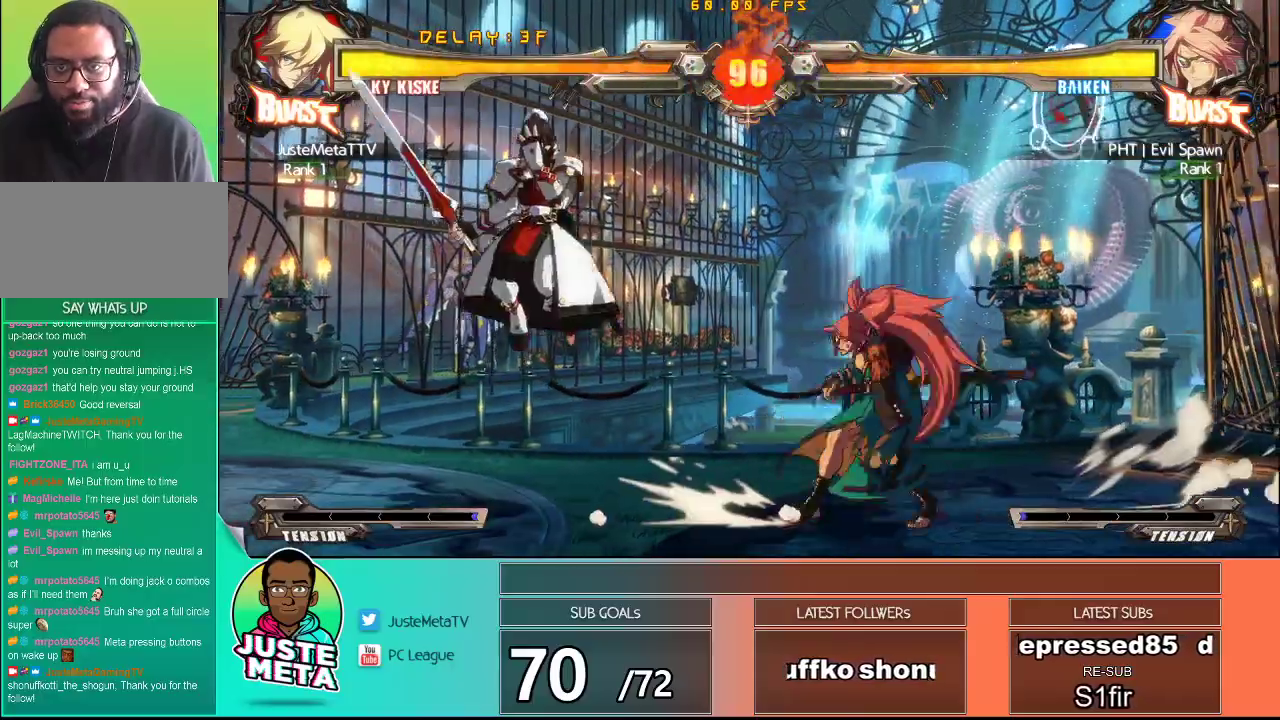
{"dt_ms": 500, "buttons": [], "left_stick": "down-left", "events": [[183, "R2", "up"], [317, "left_stick", "left"], [483, "left_stick", "down-left"]]}
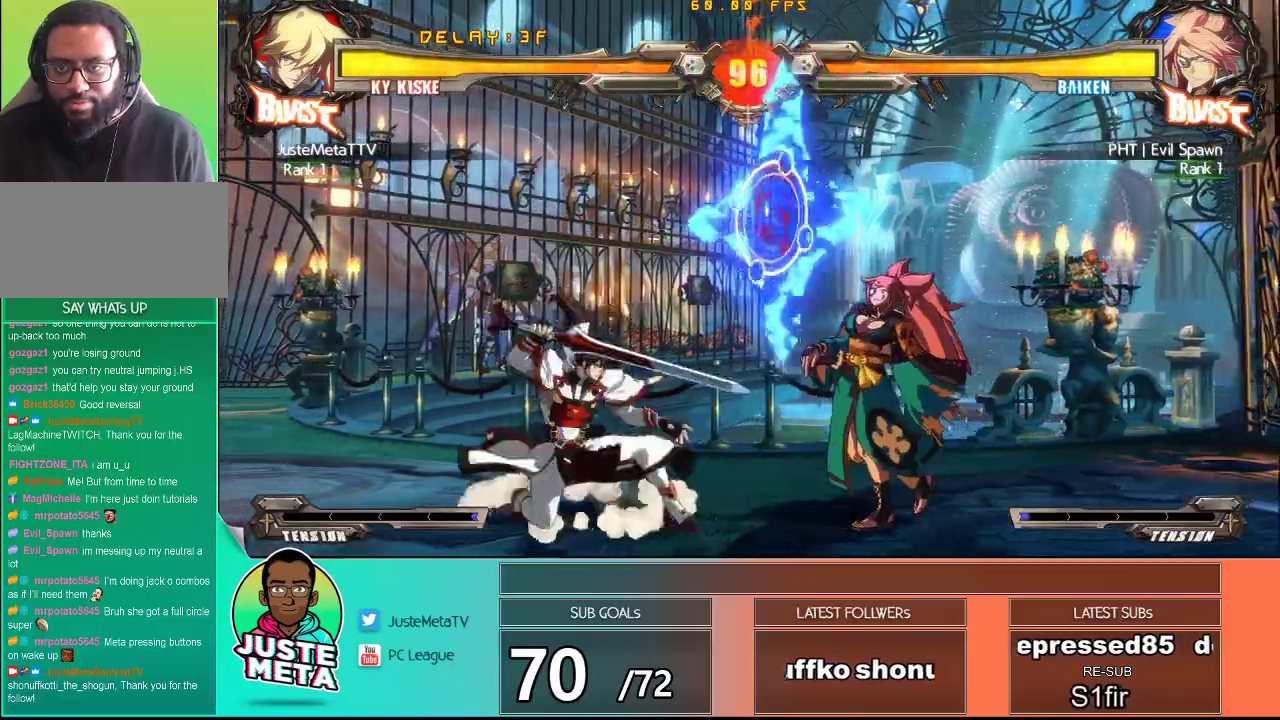
{"dt_ms": 500, "buttons": [], "left_stick": "down-left", "events": []}
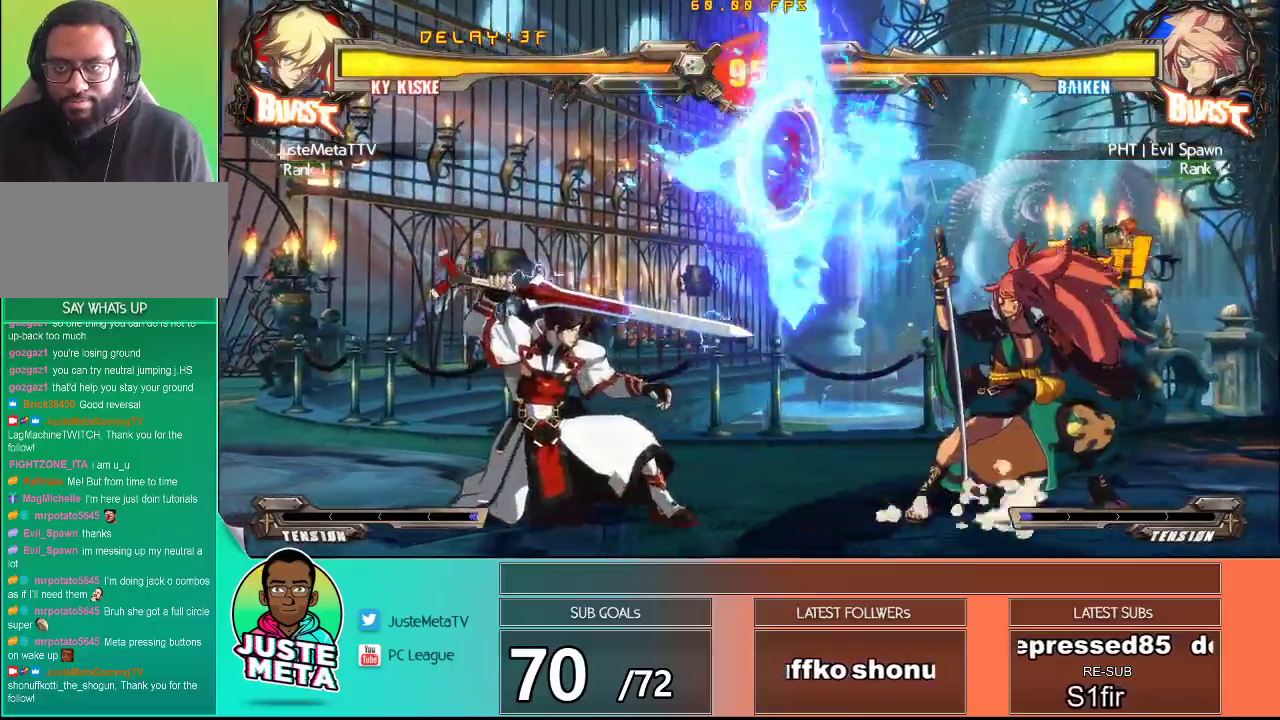
{"dt_ms": 500, "buttons": [], "left_stick": "down", "events": [[67, "left_stick", "right"], [350, "TRIANGLE", "down"], [350, "left_stick", "center"], [500, "TRIANGLE", "up"], [500, "left_stick", "down"]]}
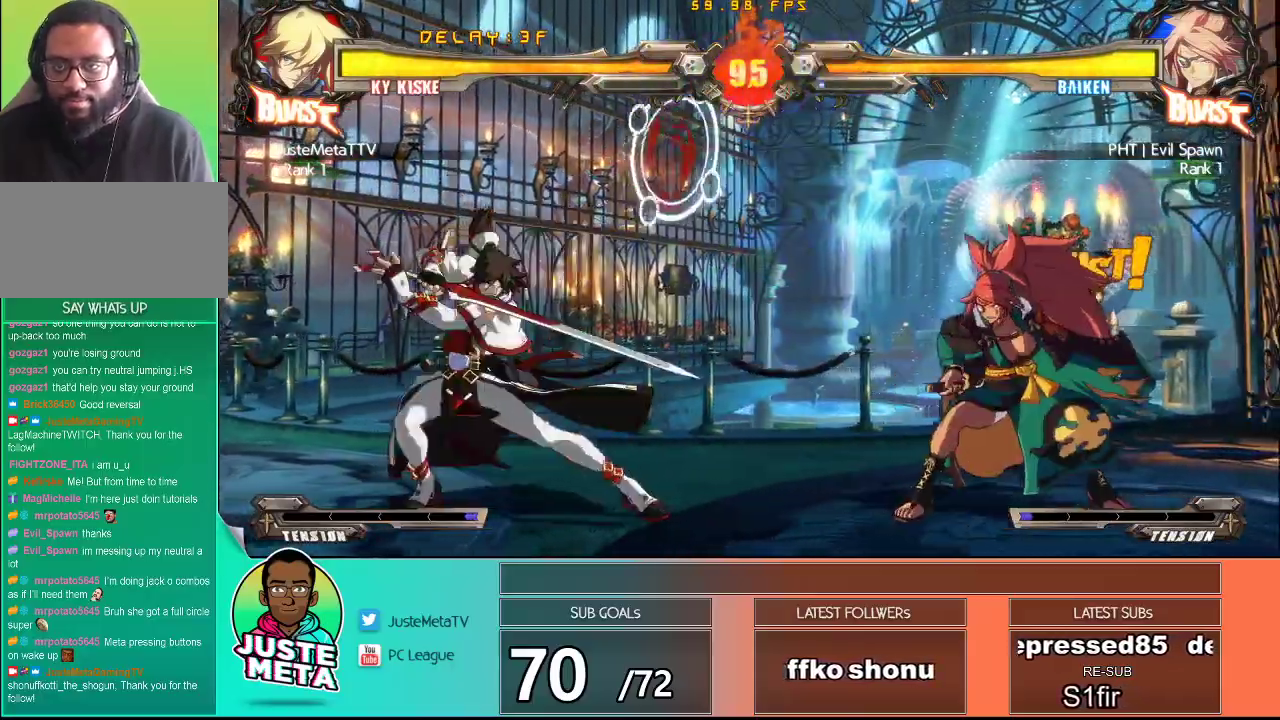
{"dt_ms": 500, "buttons": [], "left_stick": "center", "events": [[150, "TRIANGLE", "down"], [150, "left_stick", "right"], [217, "TRIANGLE", "up"], [250, "left_stick", "center"]]}
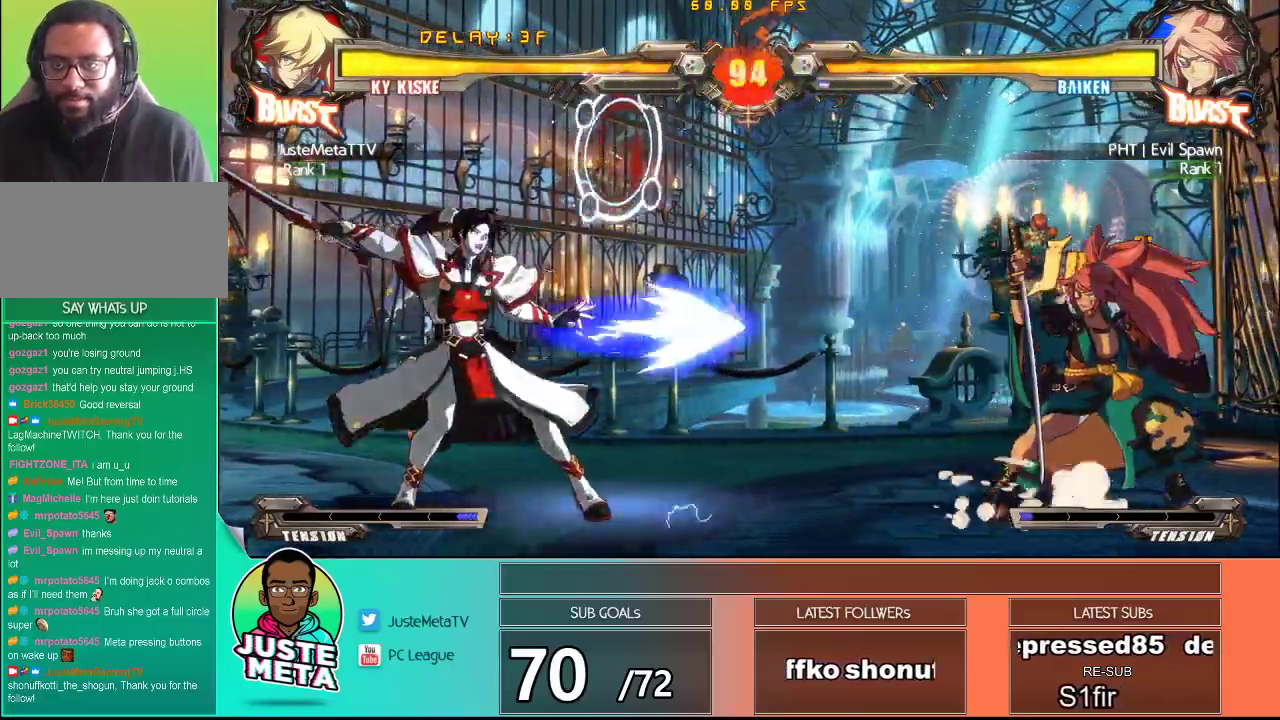
{"dt_ms": 500, "buttons": [], "left_stick": "up", "events": [[50, "left_stick", "left"], [150, "left_stick", "center"], [317, "left_stick", "up"]]}
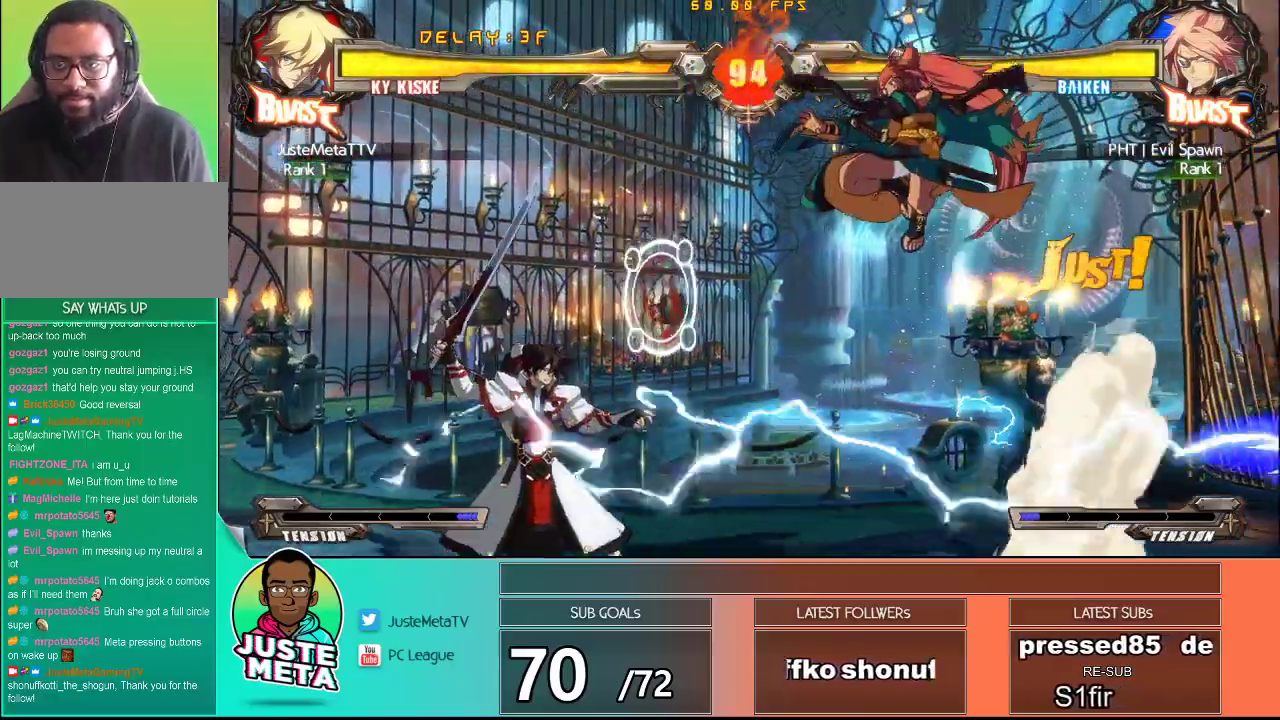
{"dt_ms": 500, "buttons": [], "left_stick": "left", "events": [[117, "left_stick", "center"], [167, "R2", "down"], [250, "R2", "up"], [400, "left_stick", "left"]]}
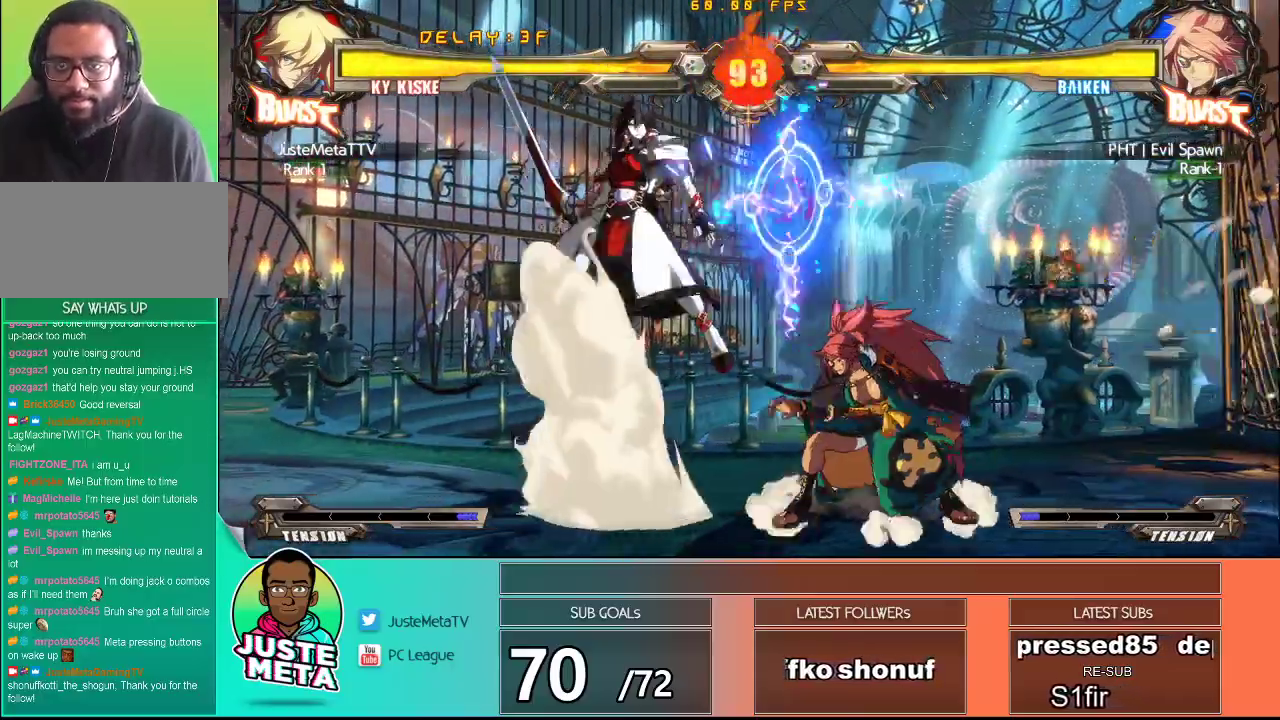
{"dt_ms": 1000, "buttons": [], "left_stick": "right"}
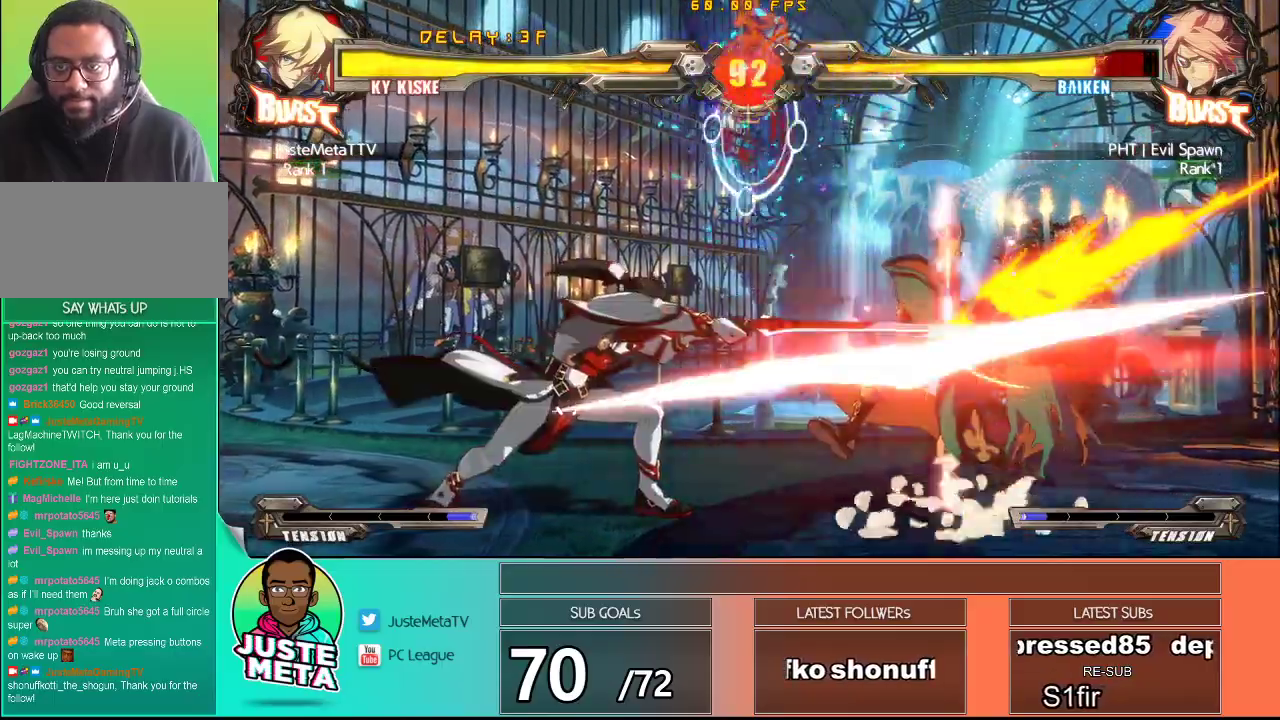
{"dt_ms": 500, "buttons": [], "left_stick": "center", "events": [[50, "TRIANGLE", "down"], [50, "left_stick", "center"], [117, "TRIANGLE", "up"]]}
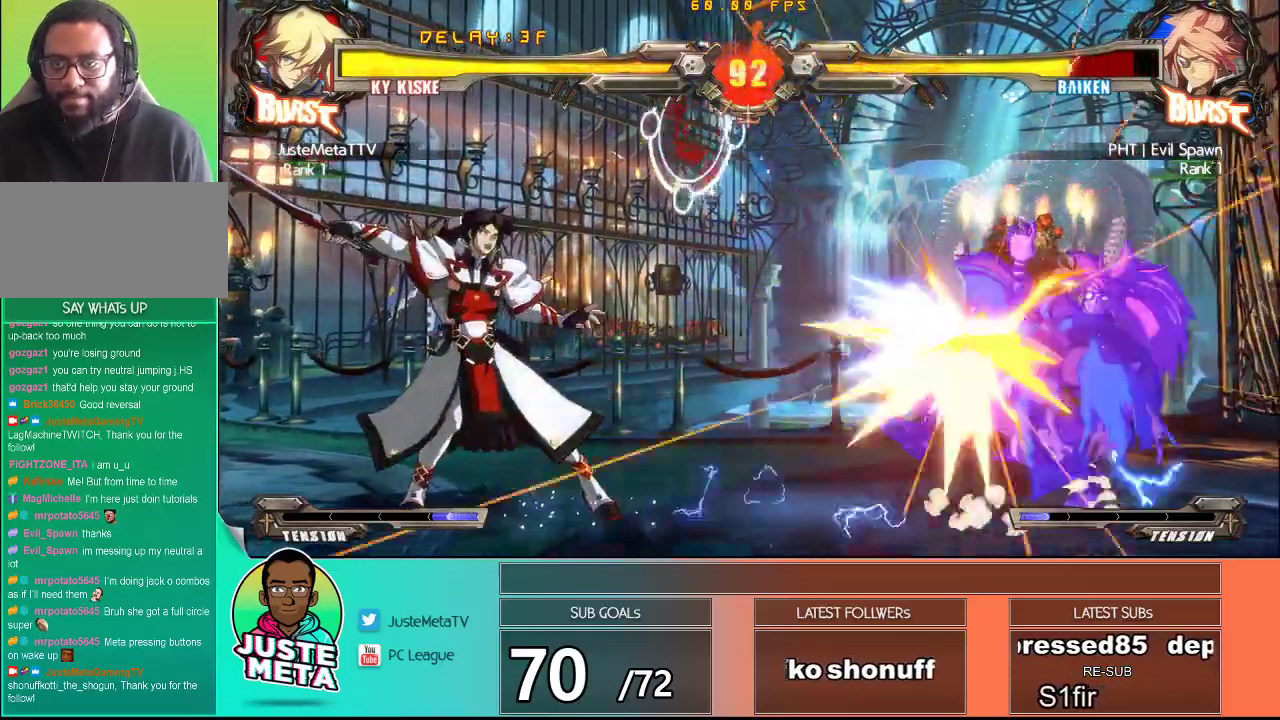
{"dt_ms": 500, "buttons": [], "left_stick": "center", "events": [[300, "left_stick", "up"], [483, "left_stick", "center"]]}
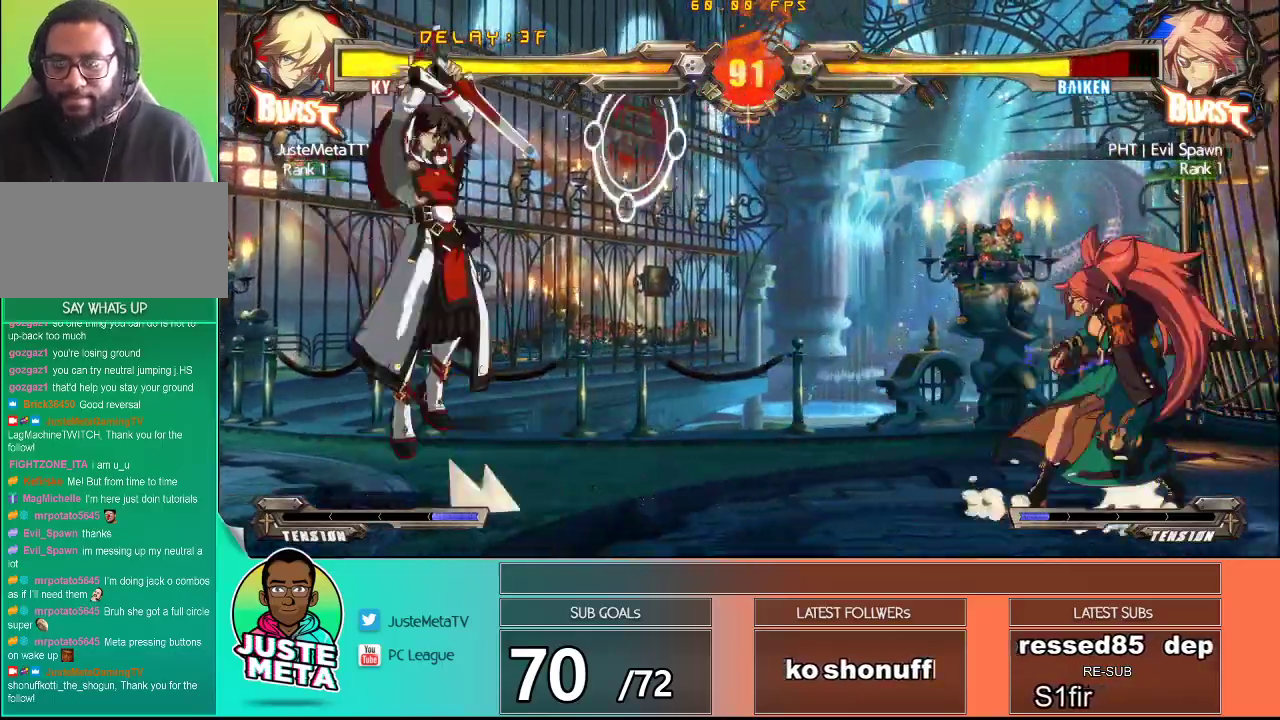
{"dt_ms": 500, "buttons": [], "left_stick": "center", "events": [[83, "R2", "down"], [167, "R2", "up"]]}
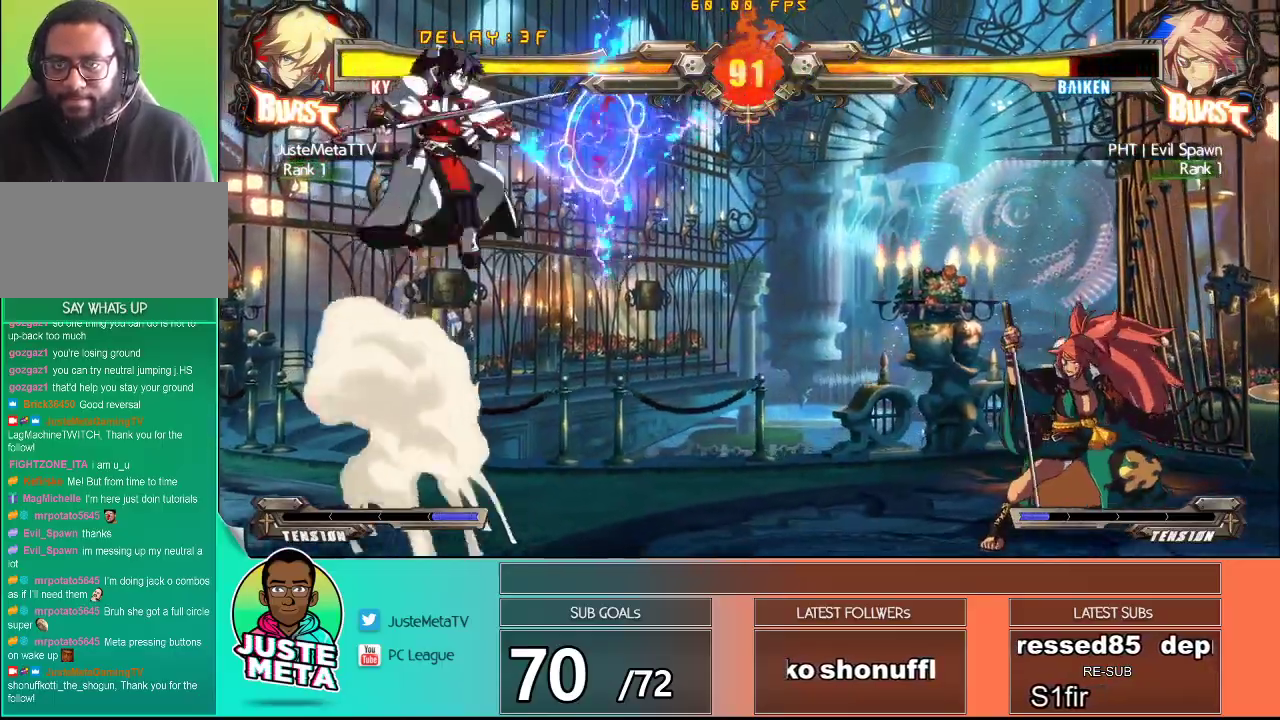
{"dt_ms": 500, "buttons": [], "left_stick": "up", "events": [[183, "left_stick", "down"], [367, "left_stick", "center"], [417, "left_stick", "up"]]}
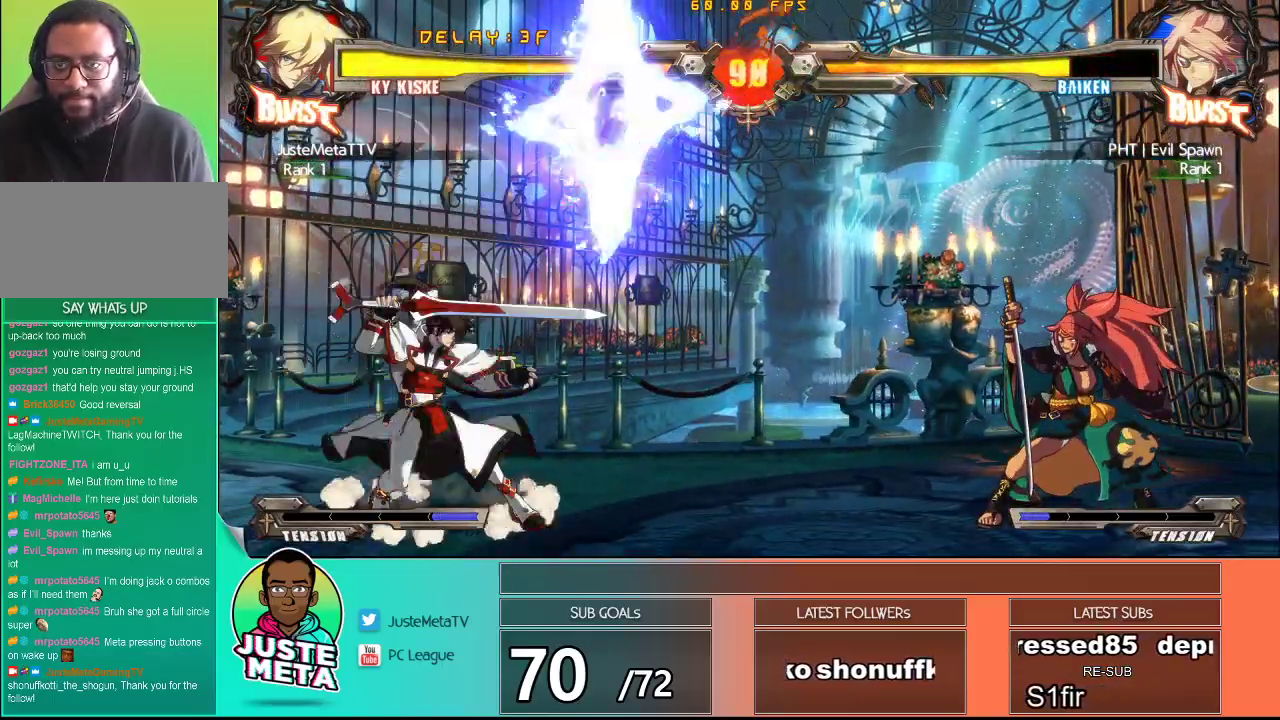
{"dt_ms": 500, "buttons": [], "left_stick": "center", "events": [[117, "left_stick", "center"], [183, "left_stick", "down"], [267, "left_stick", "right"], [317, "TRIANGLE", "down"], [383, "TRIANGLE", "up"], [383, "left_stick", "center"]]}